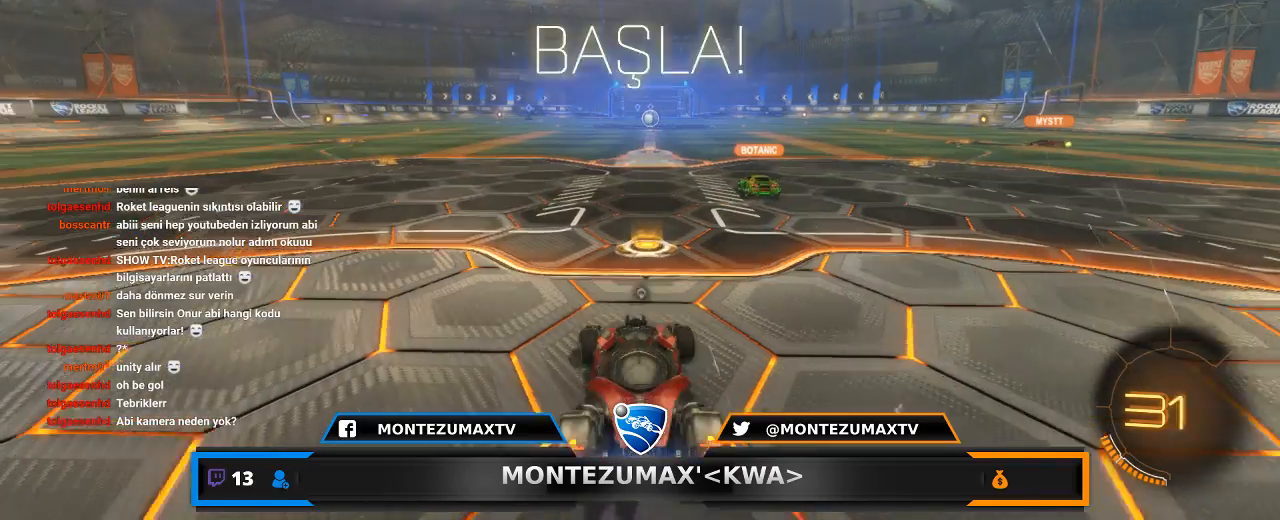
Gameplay with keyboard and mouse; each line is a JSON object with the keys and mouse buttons held at the frame after it. "events" lists presses ("down") and releases ("up") of "1", "2", "3", "4", "5", "a", "alt", "c", "caps_lock", "ctrl", "d", "e", "f", "g", "q", "r", "s", "shift", "space", "t", "tab", "v", "w", "x", "z", "mouse_left", "mouse_wheel" and "mouse_right" between this image and that frame as [ms after this image, input, new state], when the widget could be followed in between. "mouse_left", "mouse_wheel", "mouse_right" = the "left", "wheel", "right" buttons of the "mouse" list. No other keys are recorded. "wheel" means that the mouse wheel is clicked or scrolled. "mouse_move" is the direction in which the mouse moves at that frame (one of eight, or "still"), when it could be read.
{"keys": ["a", "w"], "mouse": ["left"], "mouse_move": "still", "events": [[100, "a", "up"], [166, "a", "down"], [200, "space", "down"], [333, "space", "up"]]}
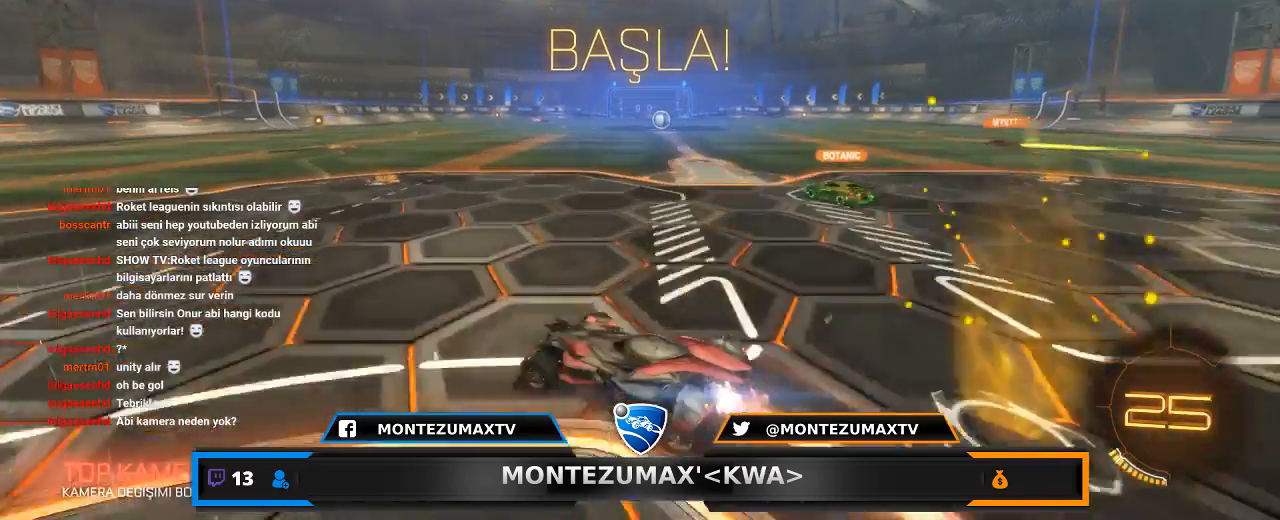
{"keys": ["w"], "mouse": ["left"], "mouse_move": "still", "events": [[167, "space", "down"], [200, "a", "up"], [300, "space", "up"]]}
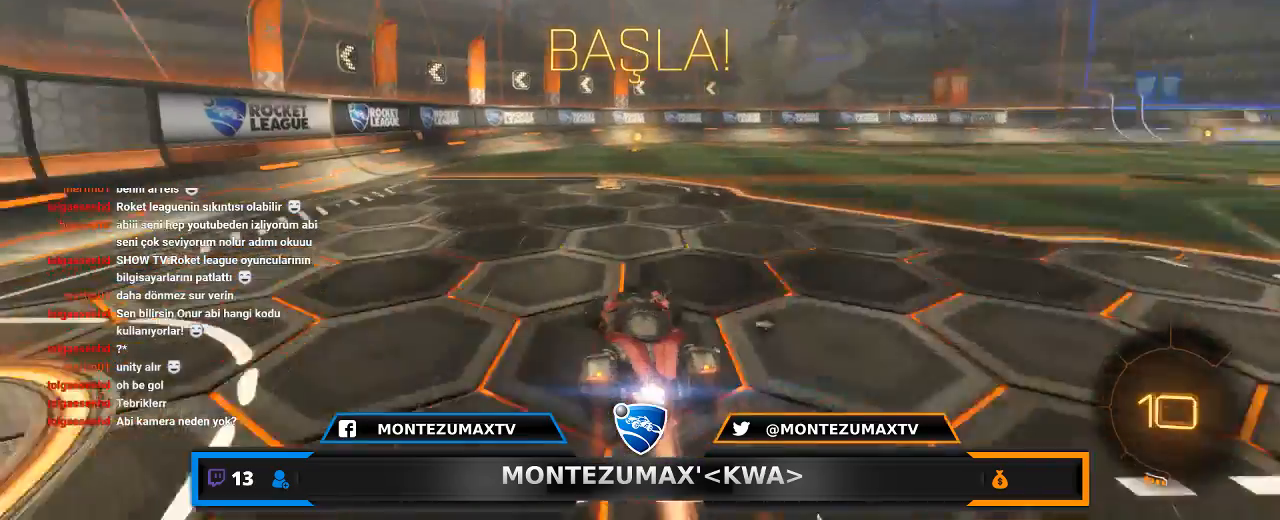
{"keys": ["w"], "mouse": ["left"], "mouse_move": "still", "events": [[233, "space", "down"], [333, "space", "up"]]}
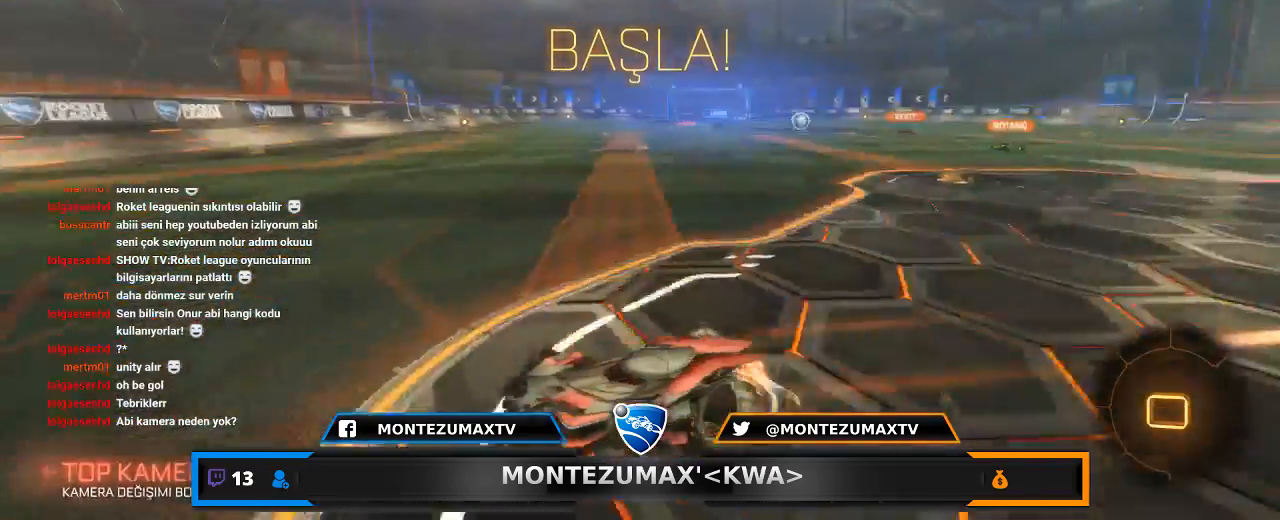
{"keys": ["d", "w"], "mouse": [], "mouse_move": "still", "events": [[234, "d", "down"], [334, "d", "up"], [334, "mouse_left", "up"], [434, "d", "down"]]}
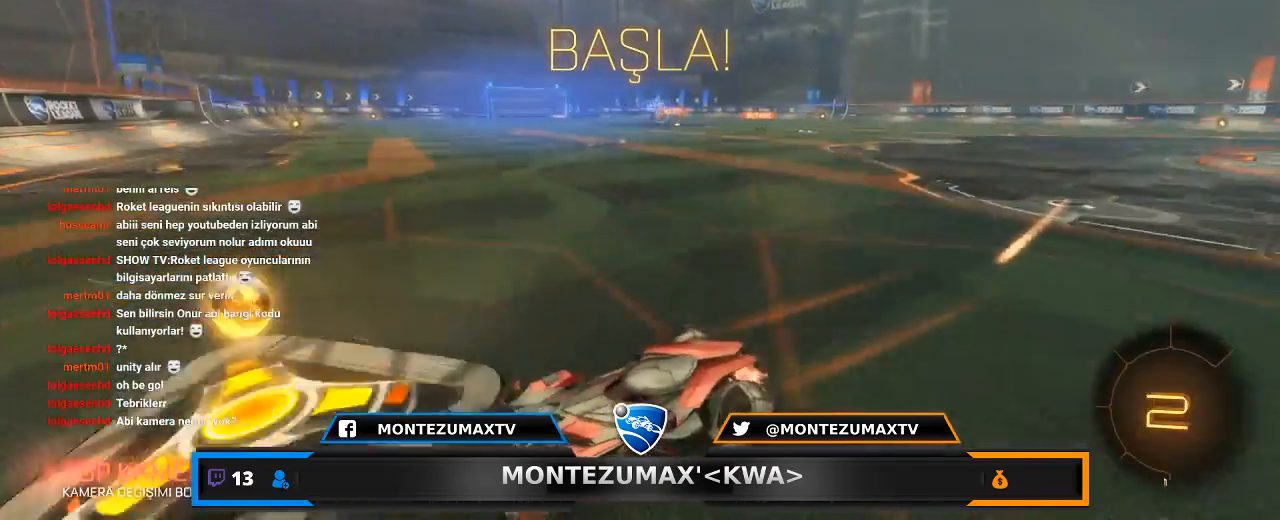
{"keys": ["w"], "mouse": ["left"], "mouse_move": "still", "events": [[166, "shift", "down"], [266, "shift", "up"], [433, "d", "up"], [500, "mouse_left", "down"]]}
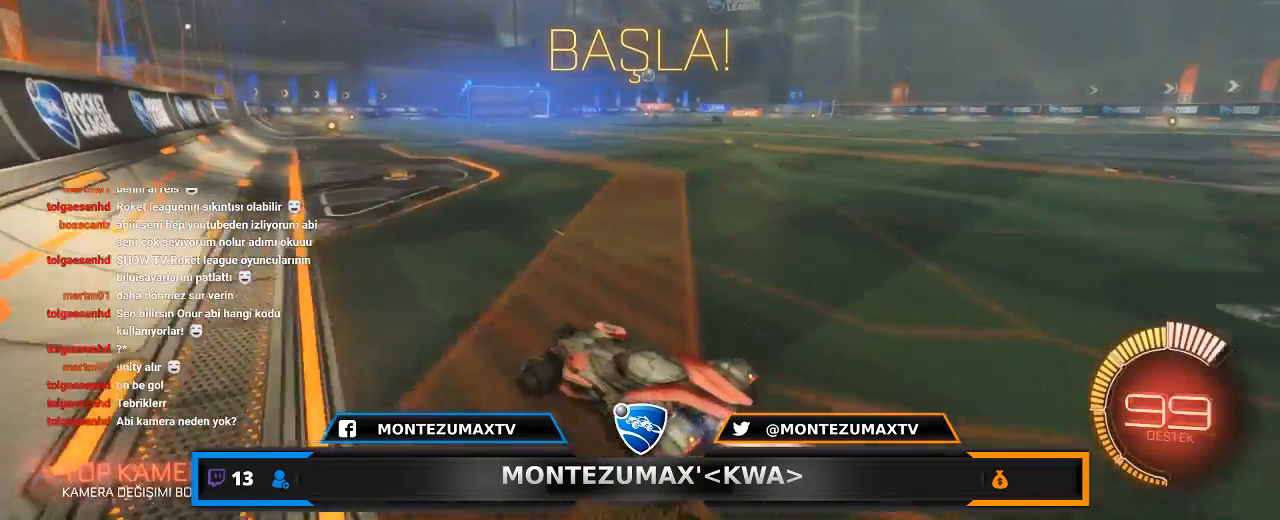
{"keys": ["a", "w"], "mouse": [], "mouse_move": "still", "events": [[134, "d", "down"], [267, "d", "up"], [267, "mouse_left", "up"], [367, "d", "down"], [400, "mouse_left", "down"], [467, "d", "up"], [501, "a", "down"], [501, "mouse_left", "up"]]}
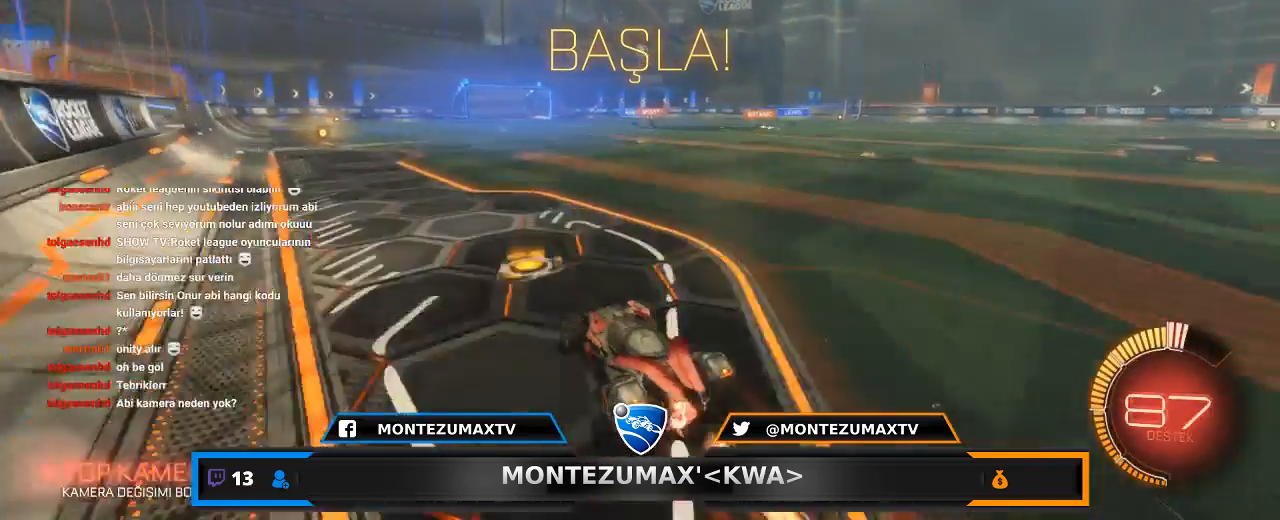
{"keys": ["w"], "mouse": [], "mouse_move": "still", "events": [[133, "mouse_right", "down"], [233, "mouse_right", "up"], [266, "a", "up"], [266, "mouse_right", "down"], [433, "mouse_right", "up"]]}
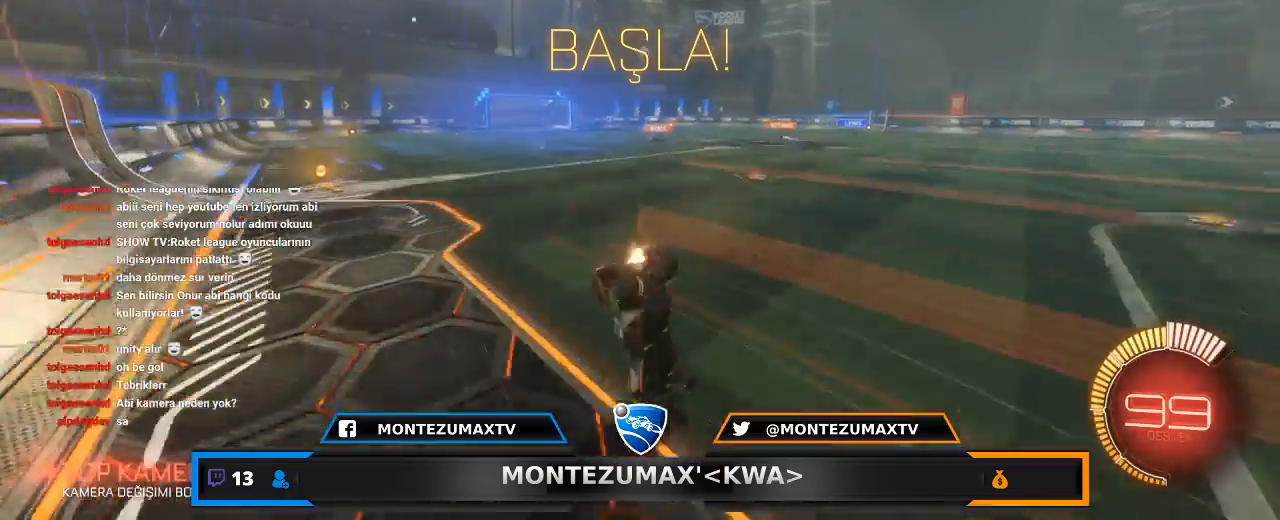
{"keys": [], "mouse": [], "mouse_move": "still", "events": [[100, "w", "up"], [334, "d", "down"], [501, "d", "up"]]}
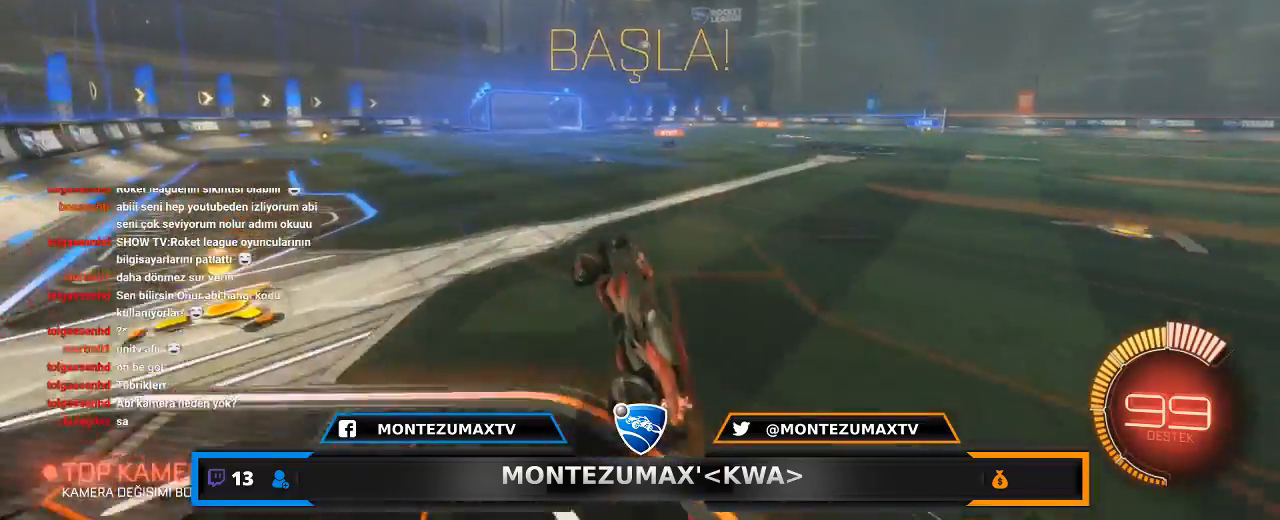
{"keys": ["d"], "mouse": [], "mouse_move": "still", "events": [[133, "d", "down"], [233, "s", "down"], [500, "s", "up"]]}
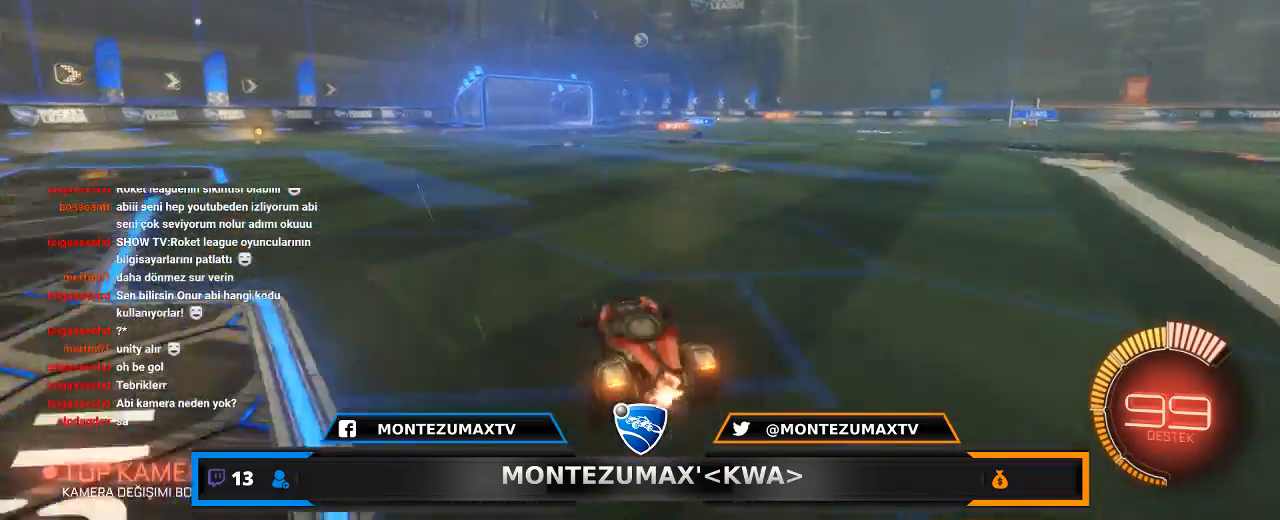
{"keys": ["w"], "mouse": [], "mouse_move": "still", "events": [[134, "w", "down"], [334, "d", "up"]]}
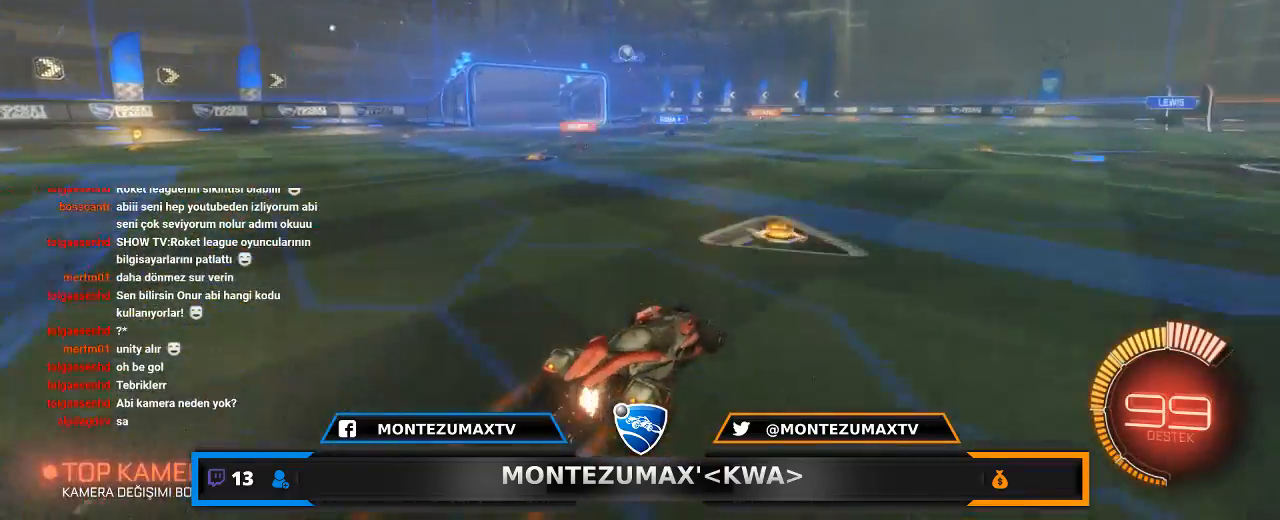
{"keys": ["d"], "mouse": [], "mouse_move": "still", "events": [[100, "a", "down"], [166, "w", "up"], [467, "a", "up"], [467, "d", "down"]]}
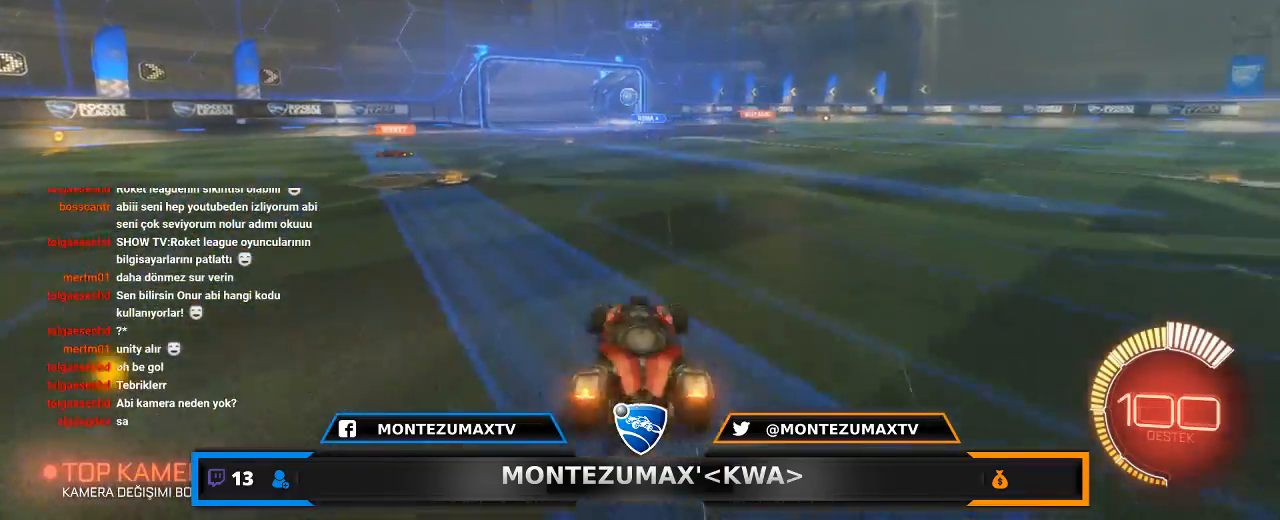
{"keys": ["d", "s"], "mouse": ["right"], "mouse_move": "still", "events": [[67, "a", "down"], [67, "d", "up"], [67, "w", "down"], [133, "w", "up"], [501, "a", "up"], [501, "d", "down"], [501, "mouse_right", "down"], [501, "s", "down"]]}
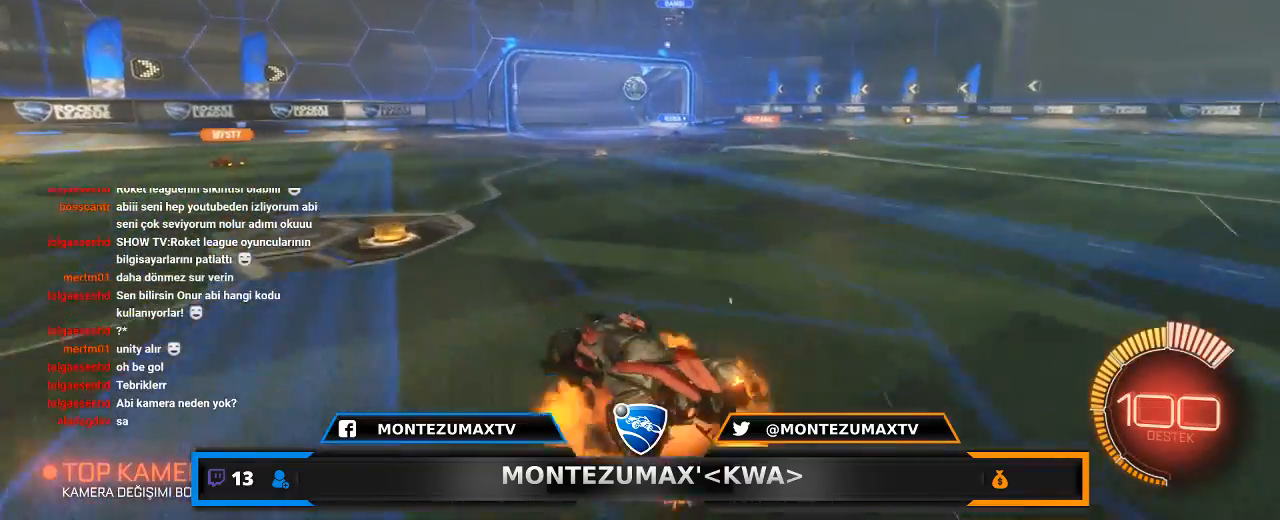
{"keys": [], "mouse": [], "mouse_move": "still", "events": [[100, "d", "up"], [100, "mouse_right", "up"], [100, "s", "up"], [166, "mouse_right", "down"], [266, "mouse_left", "down"], [333, "a", "down"], [333, "mouse_right", "up"], [333, "s", "down"], [367, "a", "up"], [367, "d", "down"], [467, "d", "up"], [500, "mouse_left", "up"], [500, "s", "up"]]}
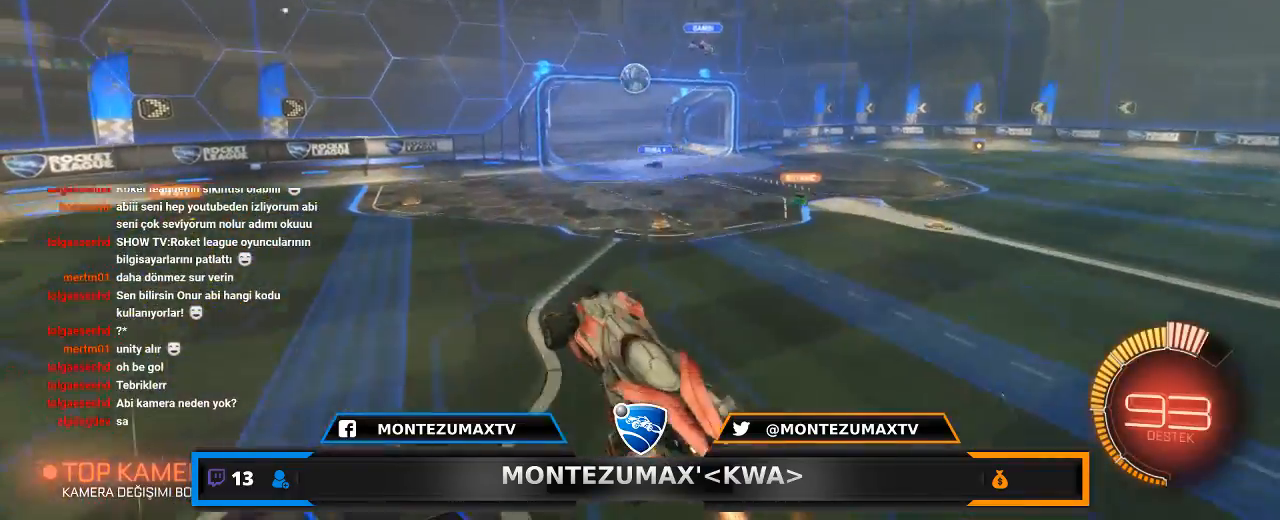
{"keys": ["d", "w"], "mouse": ["left"], "mouse_move": "still", "events": [[100, "a", "down"], [100, "mouse_left", "down"], [300, "a", "up"], [334, "d", "down"], [334, "w", "down"]]}
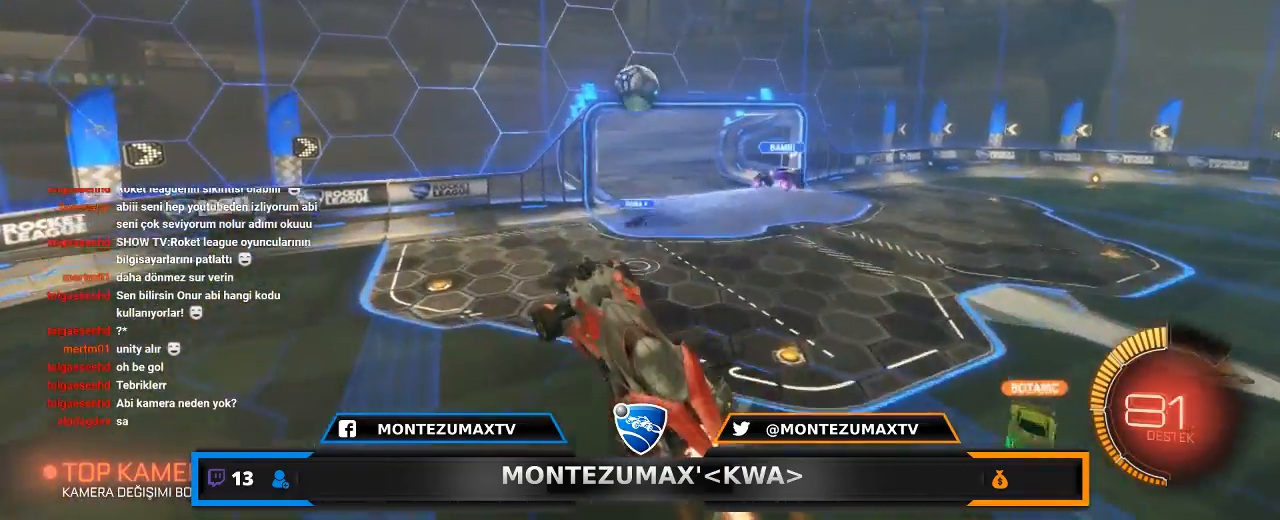
{"keys": [], "mouse": ["left"], "mouse_move": "still", "events": [[33, "d", "up"], [33, "w", "up"], [100, "d", "down"], [100, "w", "down"], [200, "d", "up"], [200, "w", "up"], [266, "d", "down"], [300, "w", "down"], [400, "d", "up"], [400, "w", "up"]]}
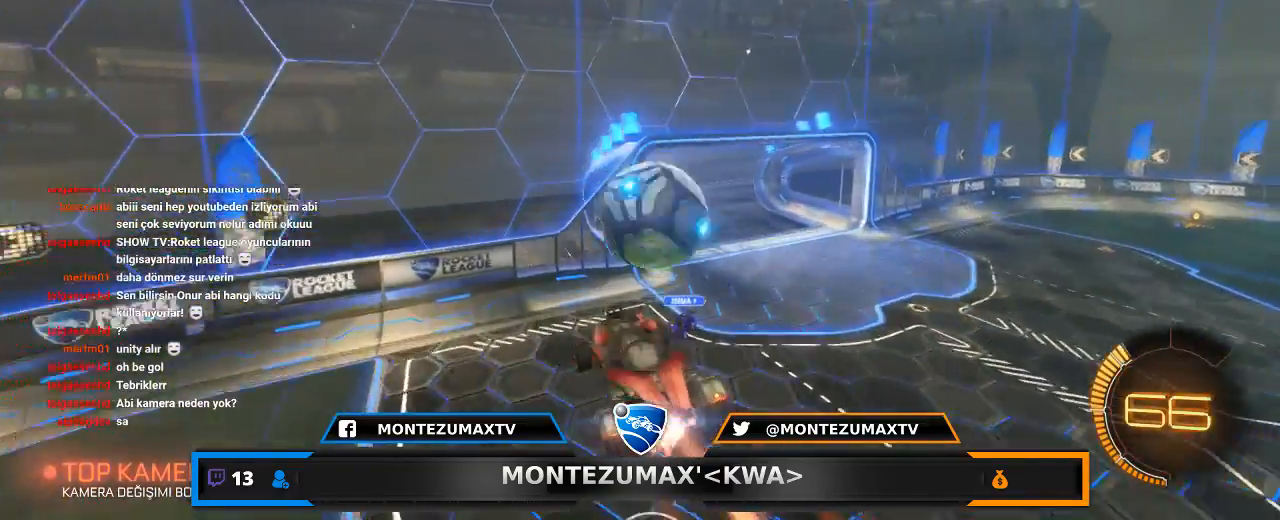
{"keys": ["d"], "mouse": ["left"], "mouse_move": "still", "events": [[400, "d", "down"]]}
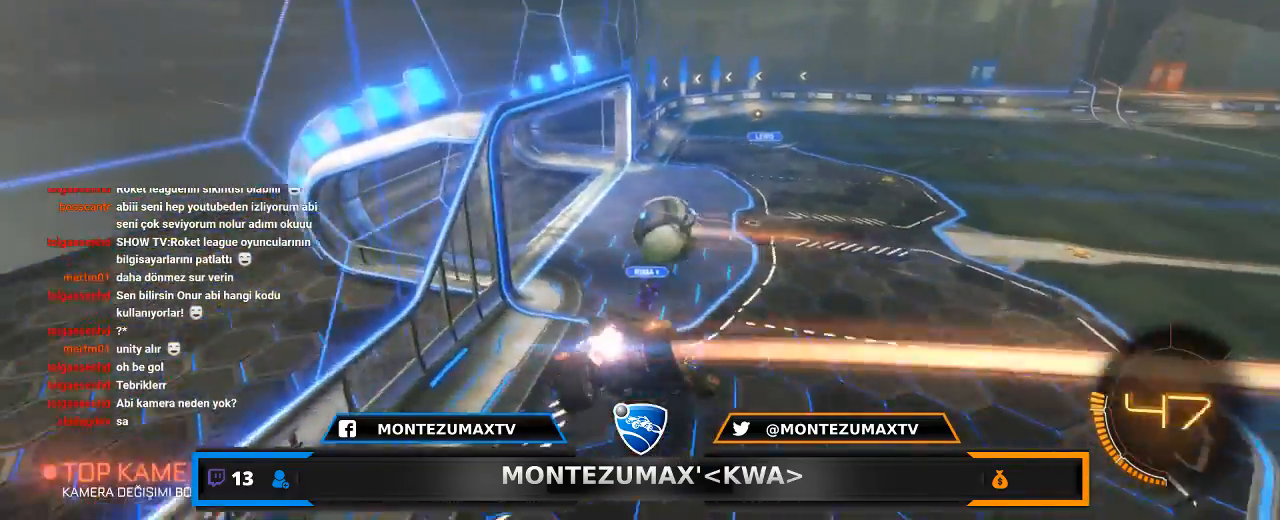
{"keys": [], "mouse": [], "mouse_move": "still", "events": [[66, "d", "up"], [133, "e", "down"], [200, "mouse_left", "up"], [233, "e", "up"], [367, "d", "down"], [467, "d", "up"]]}
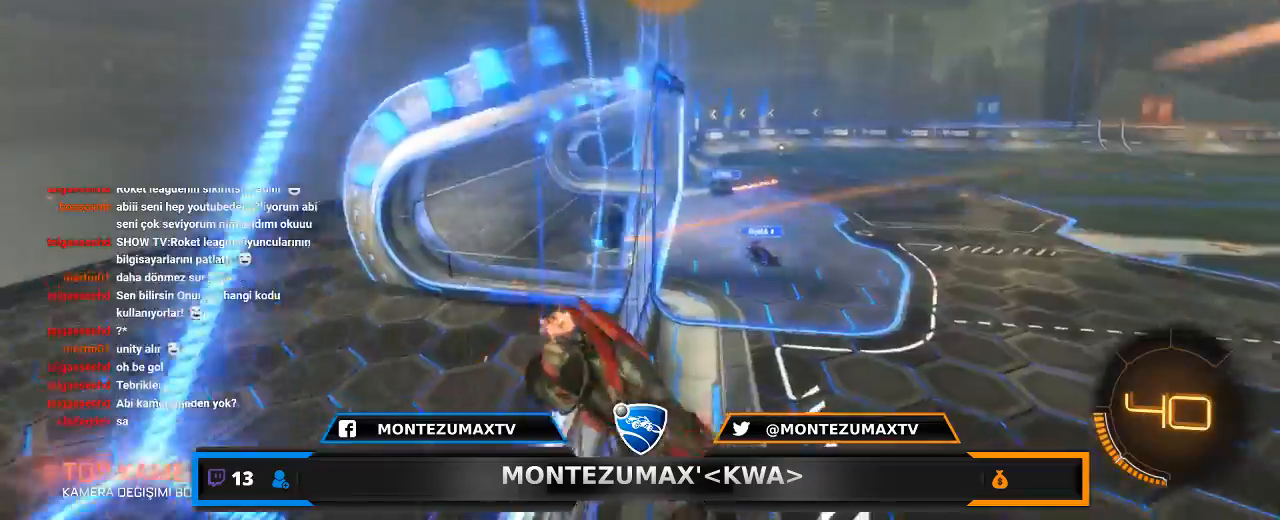
{"keys": ["s"], "mouse": [], "mouse_move": "still", "events": [[434, "s", "down"]]}
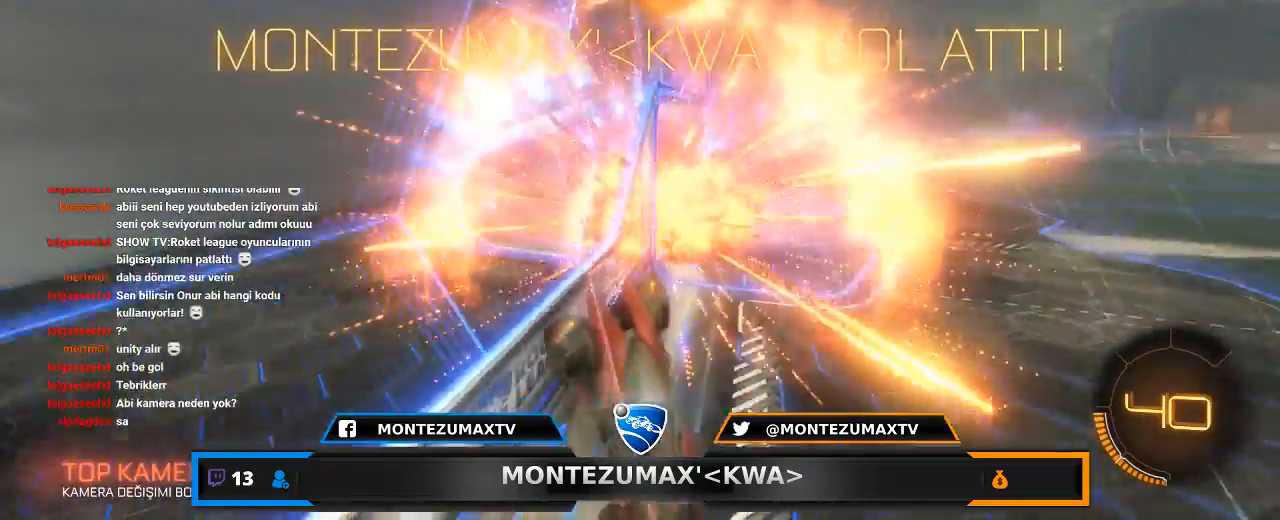
{"keys": ["s"], "mouse": [], "mouse_move": "still", "events": [[133, "s", "up"], [266, "s", "down"]]}
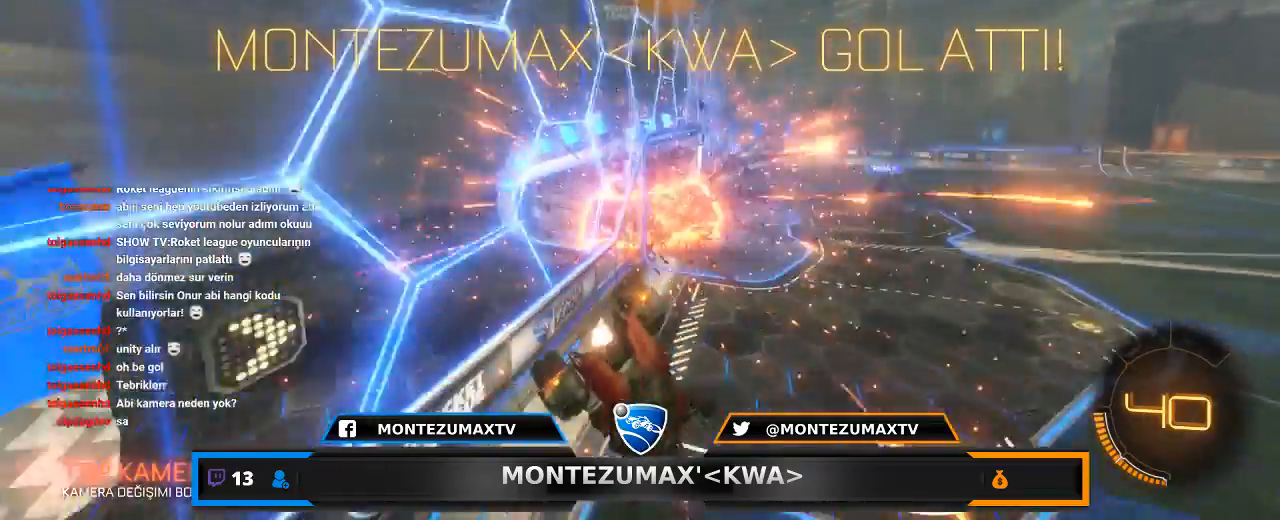
{"keys": ["q"], "mouse": [], "mouse_move": "still", "events": [[234, "q", "down"], [267, "s", "up"]]}
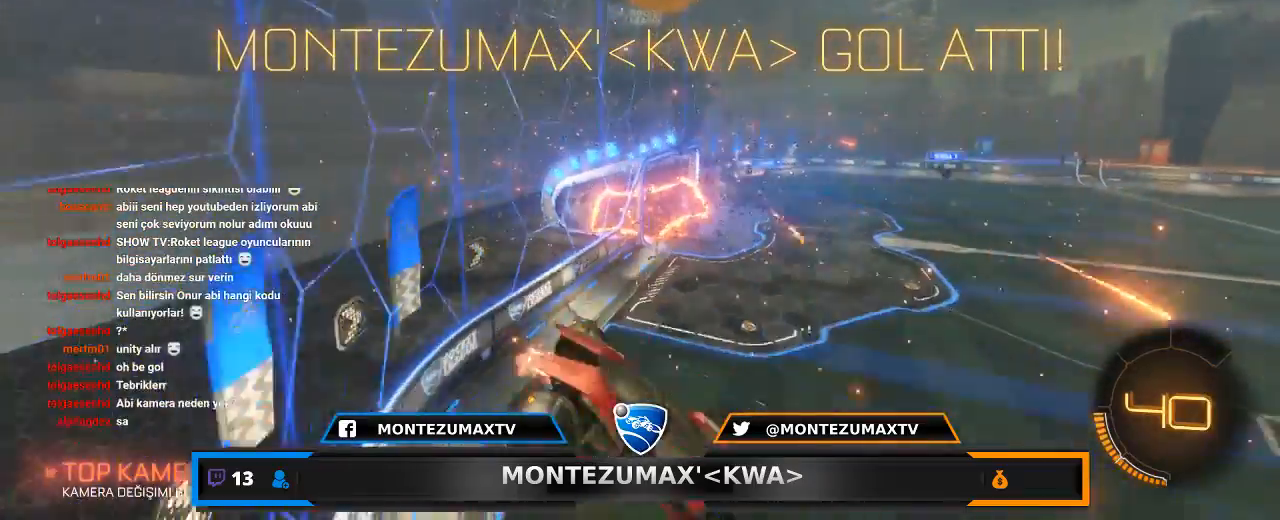
{"keys": [], "mouse": ["left"], "mouse_move": "still", "events": [[100, "mouse_left", "down"], [100, "q", "up"]]}
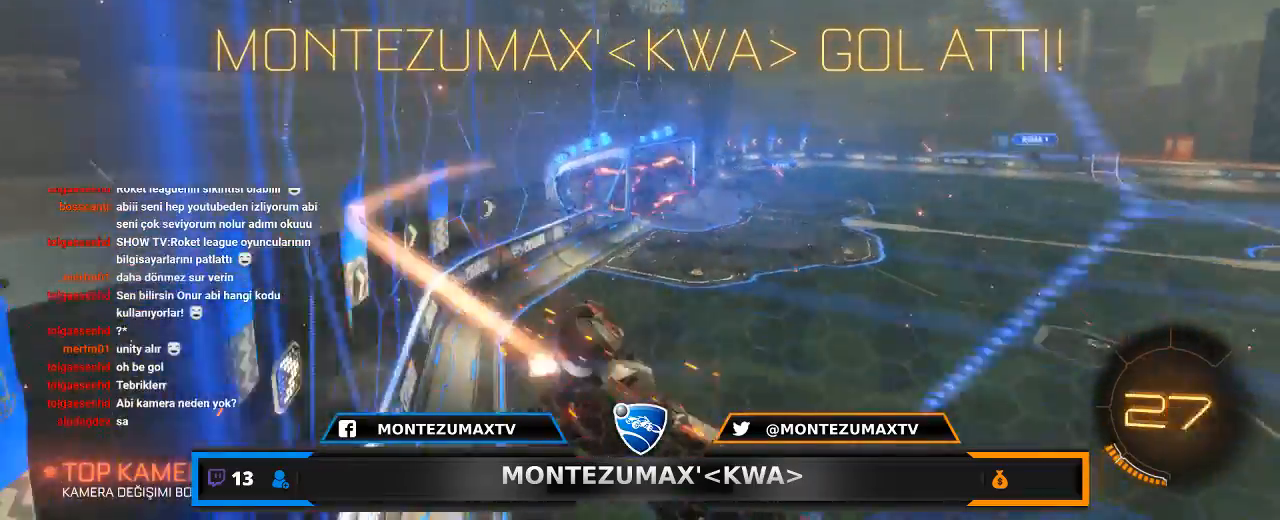
{"keys": [], "mouse": ["left"], "mouse_move": "still", "events": [[234, "e", "down"], [234, "mouse_right", "down"], [267, "s", "down"], [400, "e", "up"], [400, "mouse_right", "up"], [467, "s", "up"]]}
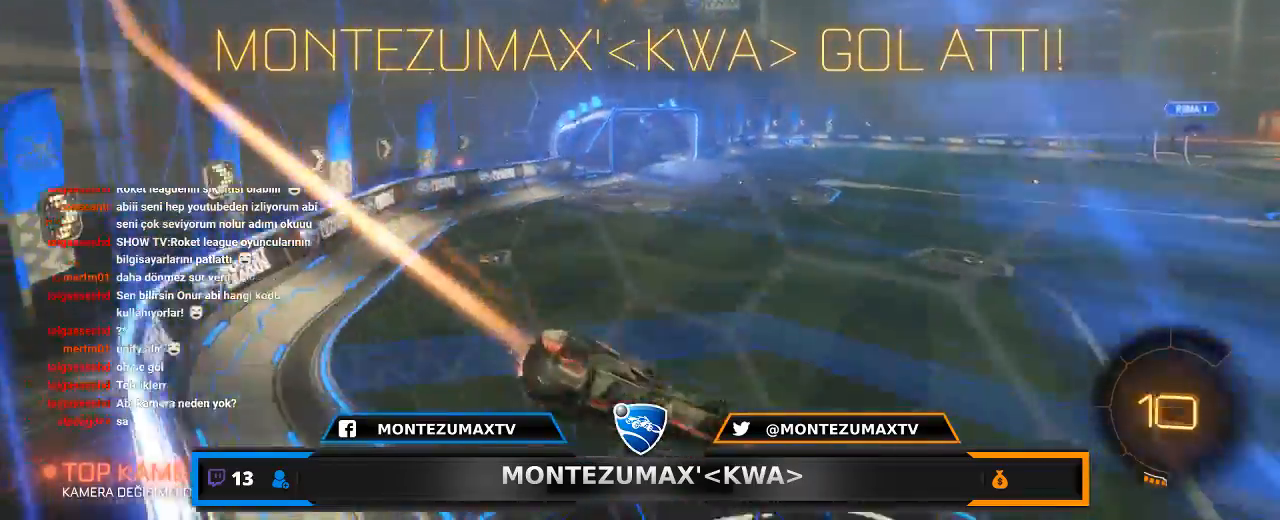
{"keys": ["d", "tab", "w"], "mouse": [], "mouse_move": "up", "events": [[233, "w", "down"], [367, "mouse_left", "up"], [433, "tab", "down"], [467, "d", "down"]]}
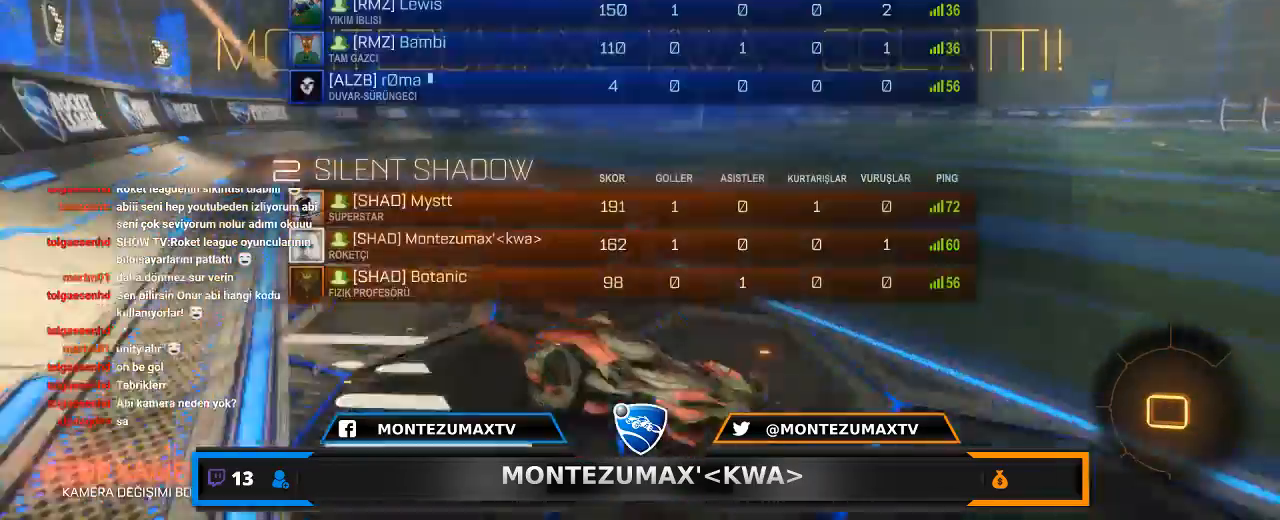
{"keys": ["tab", "w"], "mouse": [], "mouse_move": "up-right", "events": [[100, "mouse_right", "down"], [167, "d", "up"], [200, "mouse_right", "up"], [300, "mouse_right", "down"], [434, "mouse_right", "up"]]}
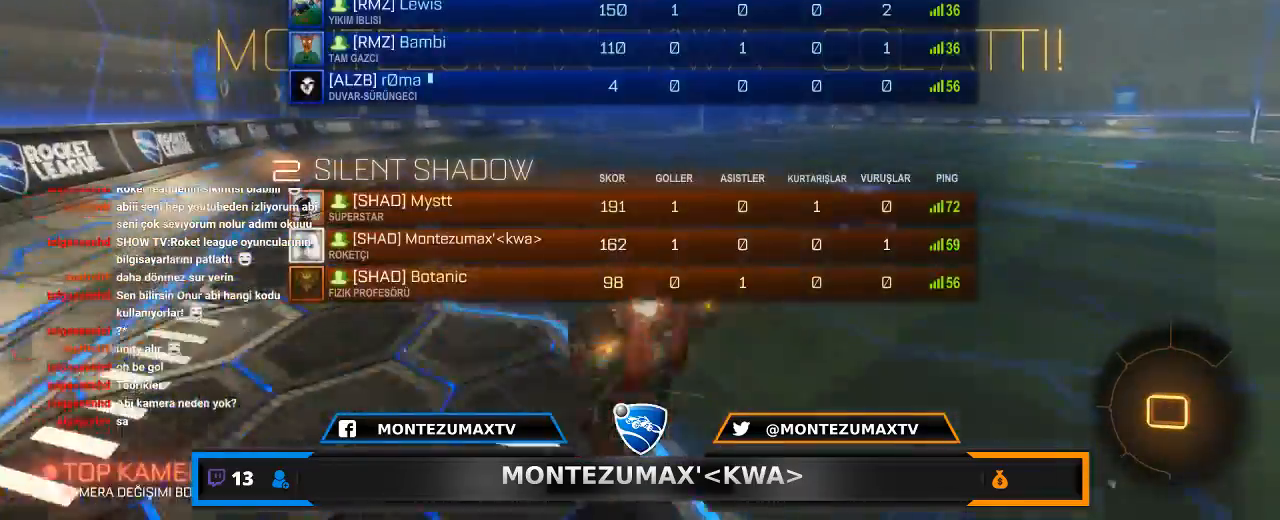
{"keys": [], "mouse": [], "mouse_move": "still", "events": [[133, "tab", "up"], [133, "w", "up"]]}
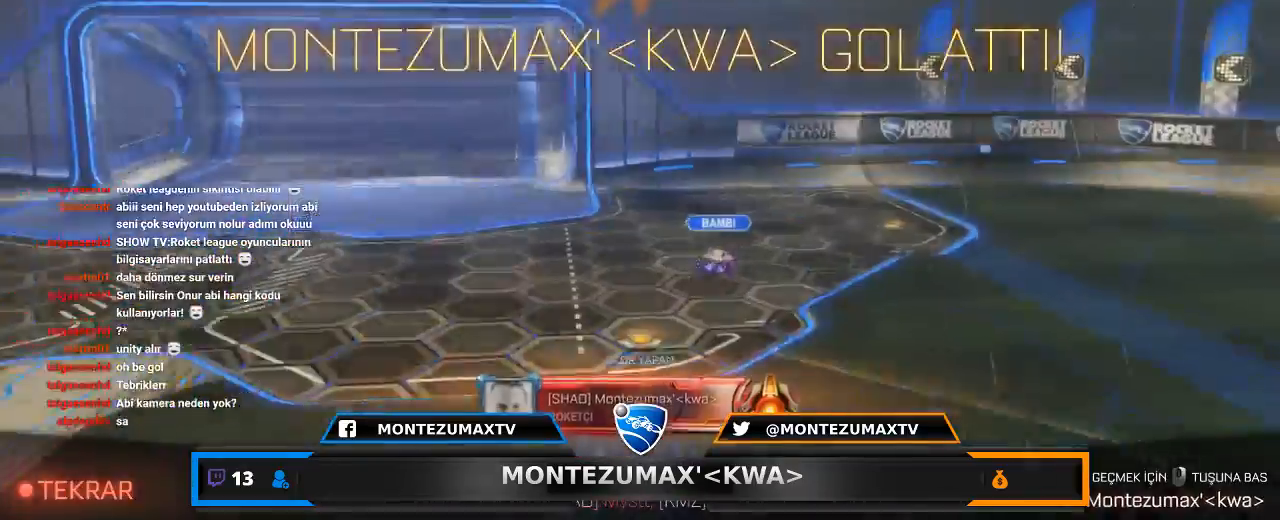
{"keys": [], "mouse": [], "mouse_move": "still", "events": [[134, "mouse_right", "down"], [167, "mouse_wheel", "down"], [334, "mouse_right", "up"], [334, "mouse_wheel", "up"]]}
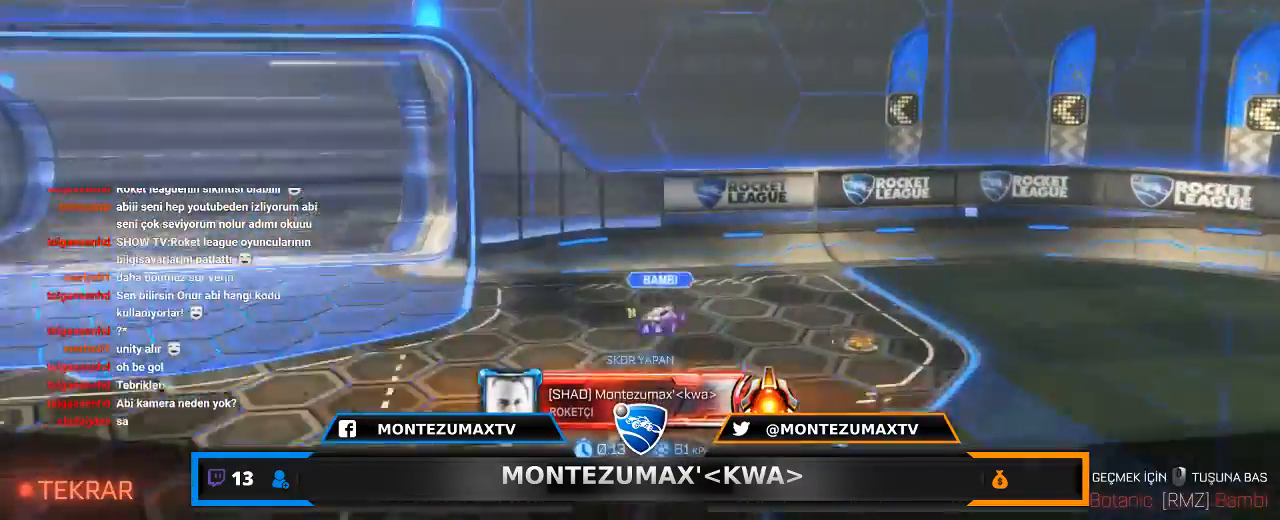
{"keys": ["tab"], "mouse": [], "mouse_move": "still", "events": [[467, "tab", "down"]]}
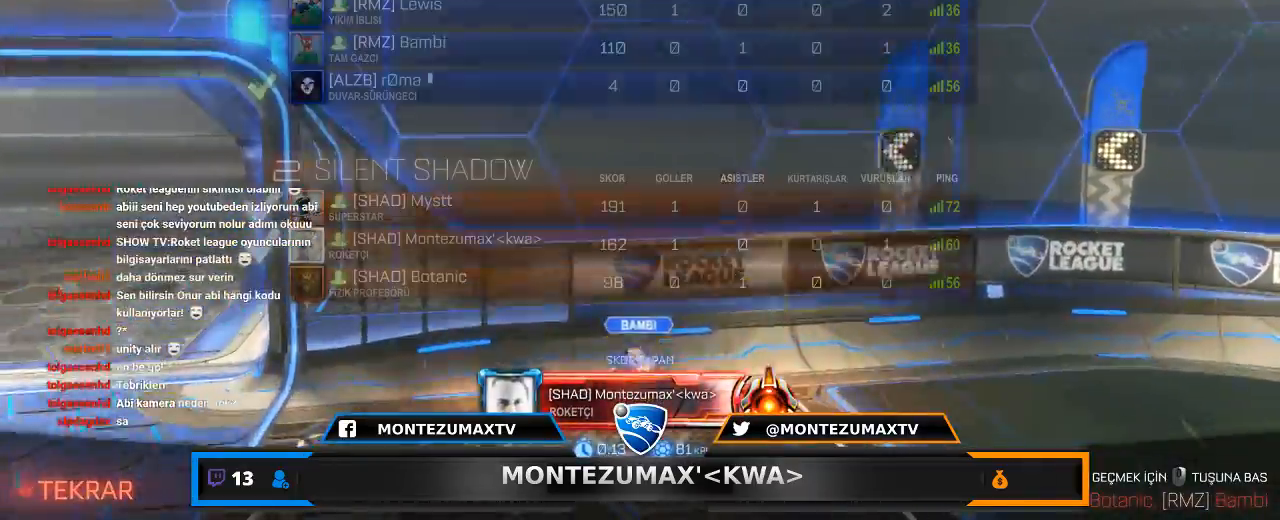
{"keys": ["tab"], "mouse": [], "mouse_move": "right", "events": []}
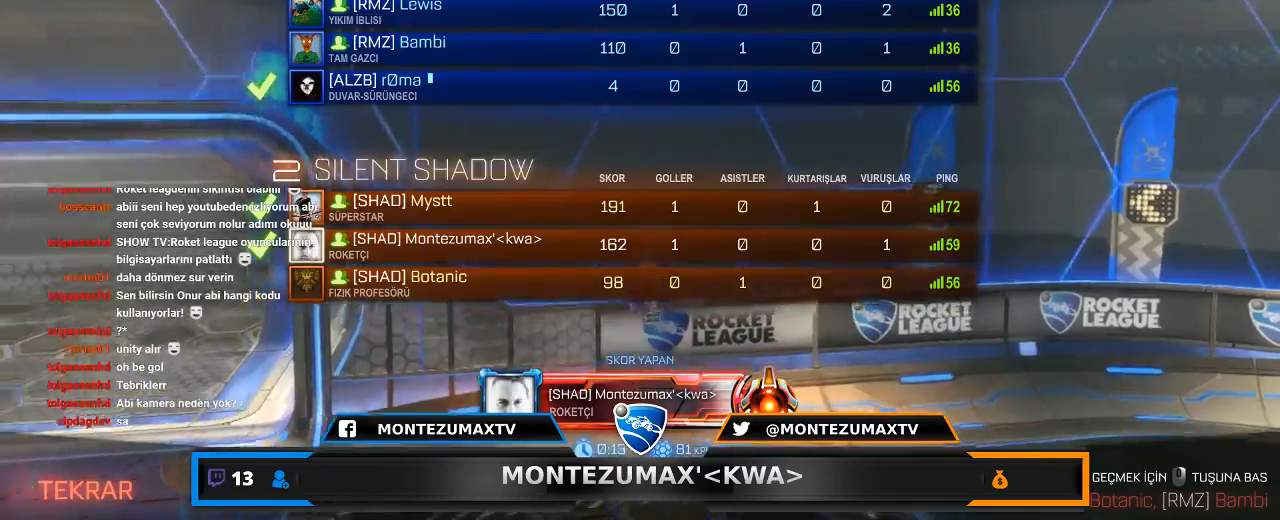
{"keys": [], "mouse": [], "mouse_move": "left", "events": [[367, "tab", "up"]]}
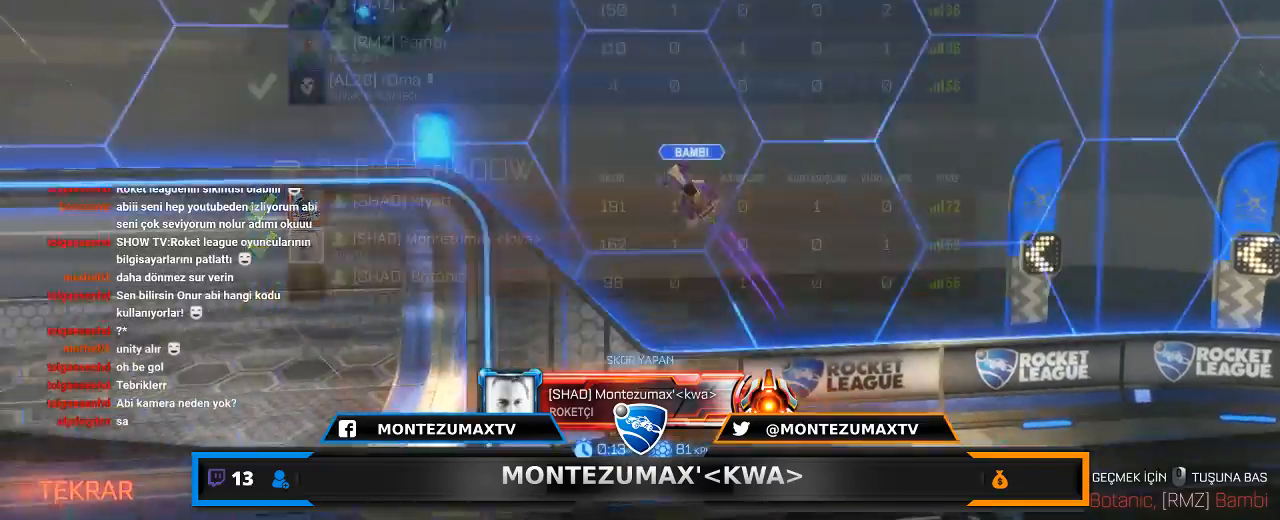
{"keys": [], "mouse": [], "mouse_move": "still", "events": []}
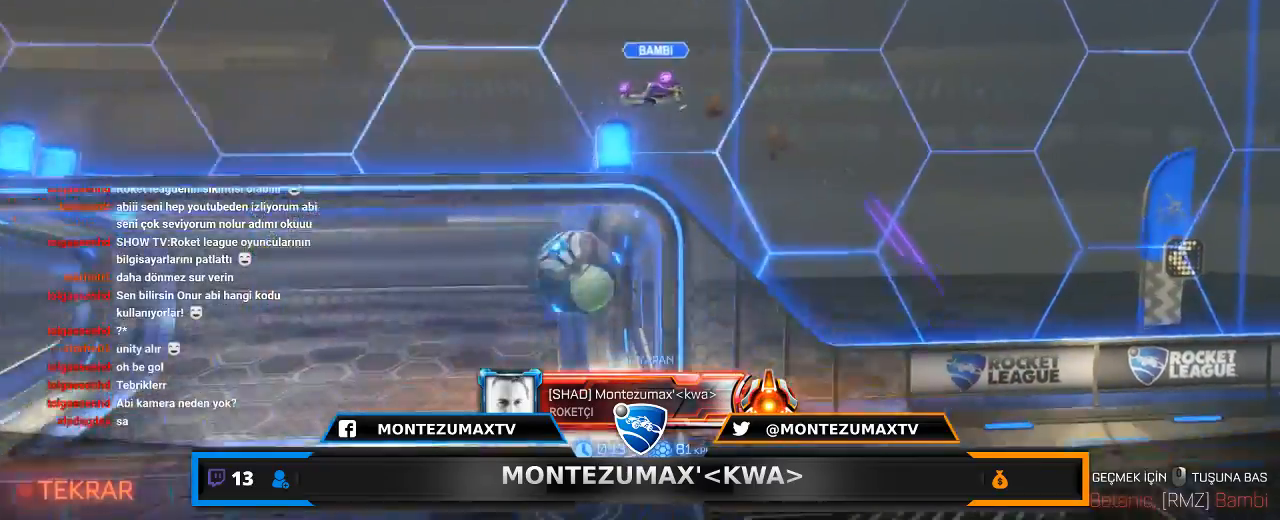
{"keys": [], "mouse": [], "mouse_move": "still", "events": []}